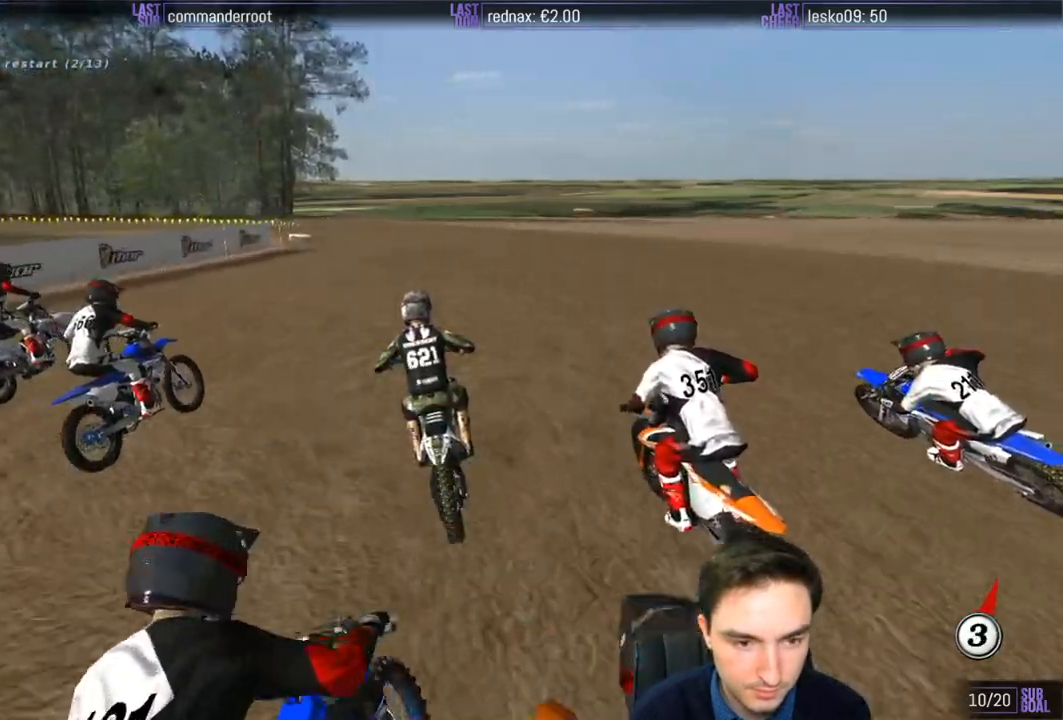
Gameplay with a controller (Xbox layout); each line is a JSON object with the inputs held at the frame after it. "events" lists button and stick changes between this image and that frame as [ms after this image, input, new state], when the widget could be followed in between. Not read: L1 L3 R3.
{"buttons": [], "left_stick": "center", "right_stick": "center", "events": [[133, "left_stick", "left"], [267, "R2", "up"], [400, "X", "down"], [467, "X", "up"], [467, "left_stick", "center"]]}
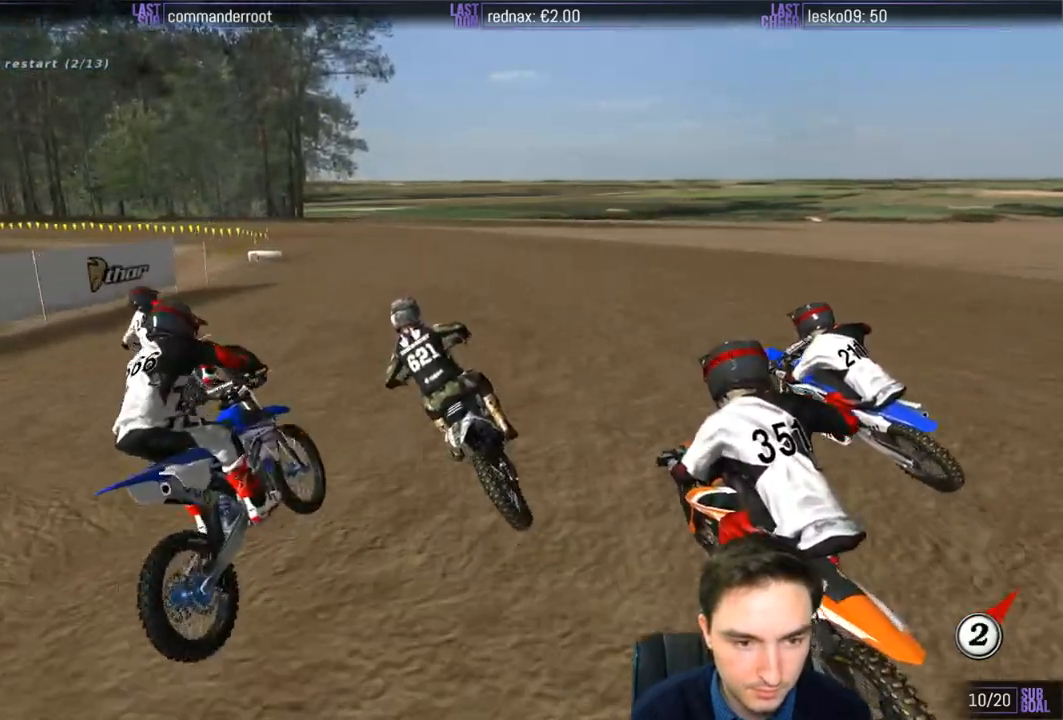
{"buttons": [], "left_stick": "down-left", "right_stick": "center", "events": [[133, "R2", "down"], [133, "left_stick", "right"], [267, "R2", "up"], [300, "left_stick", "down-left"]]}
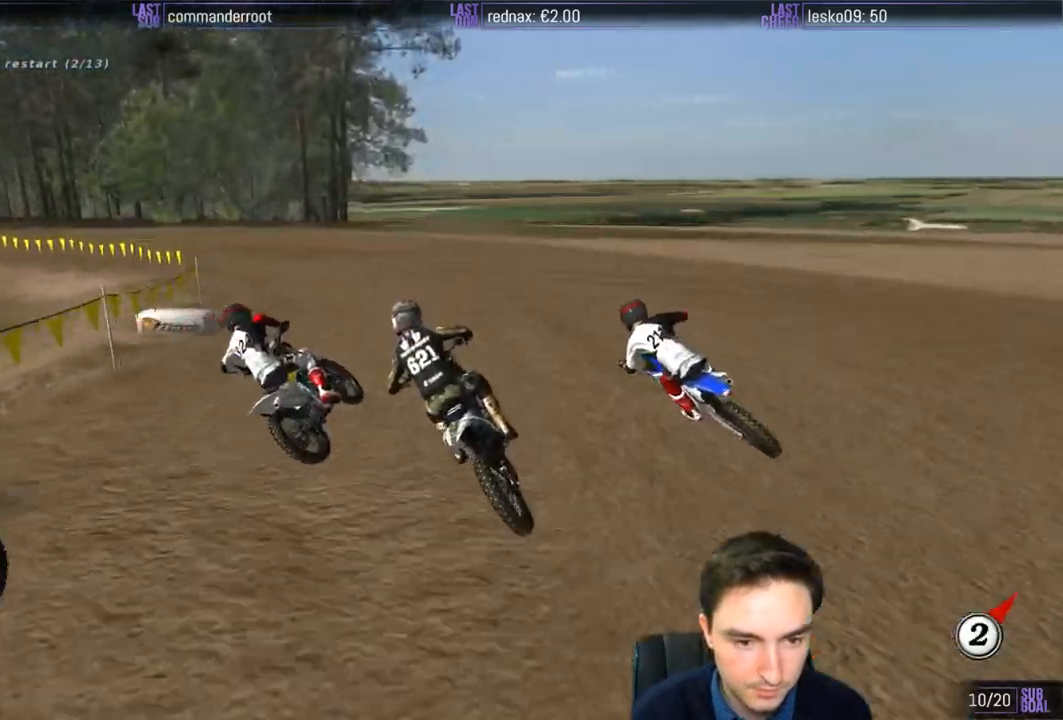
{"buttons": ["L2"], "left_stick": "center", "right_stick": "center", "events": [[50, "A", "down"], [67, "L2", "down"], [167, "A", "up"], [200, "L2", "up"], [200, "left_stick", "center"], [333, "left_stick", "right"], [400, "L2", "down"], [500, "left_stick", "center"]]}
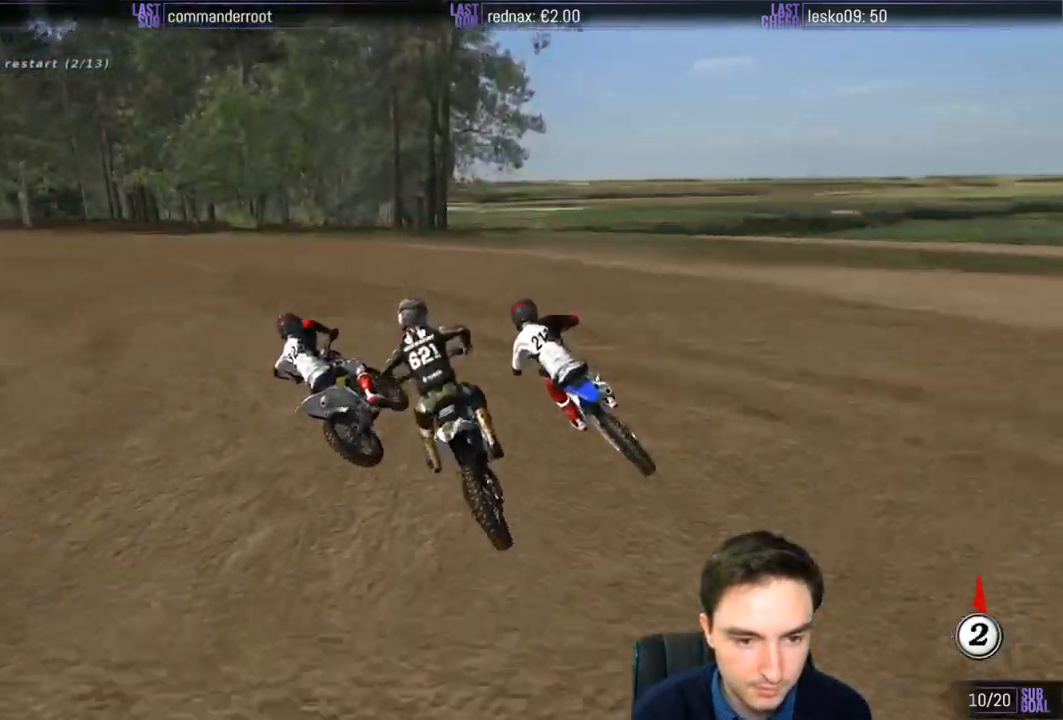
{"buttons": [], "left_stick": "center", "right_stick": "center", "events": [[100, "X", "down"], [100, "left_stick", "left"], [217, "X", "up"], [300, "L2", "up"], [333, "left_stick", "center"]]}
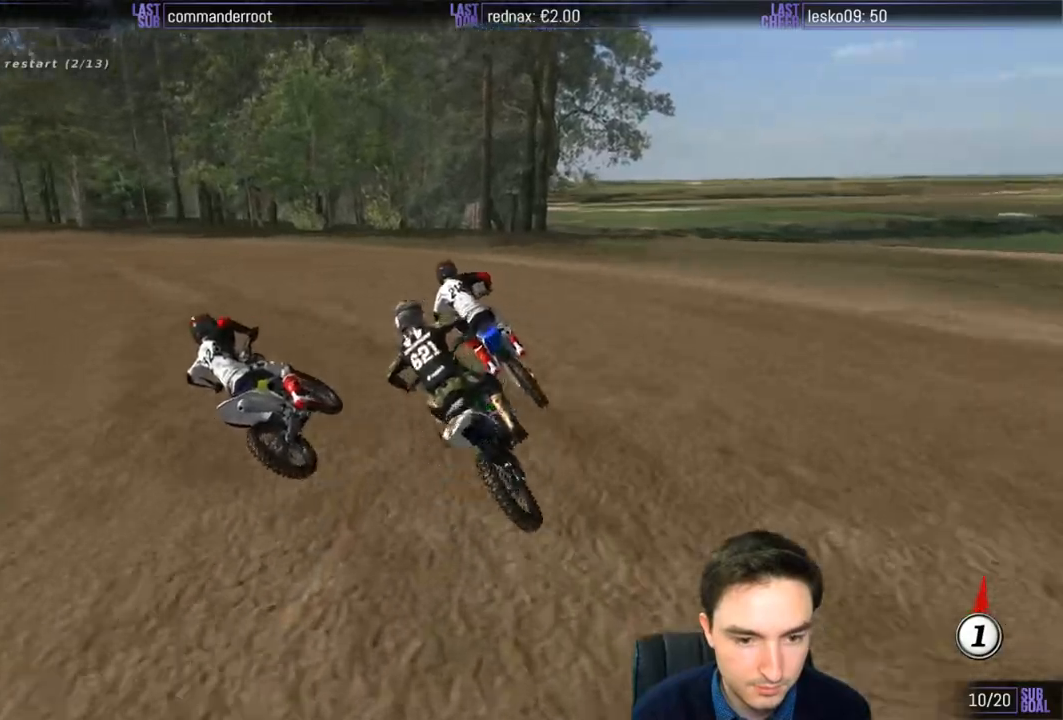
{"buttons": ["R2"], "left_stick": "center", "right_stick": "center", "events": [[33, "left_stick", "left"], [100, "left_stick", "down-left"], [200, "left_stick", "center"], [400, "R2", "down"]]}
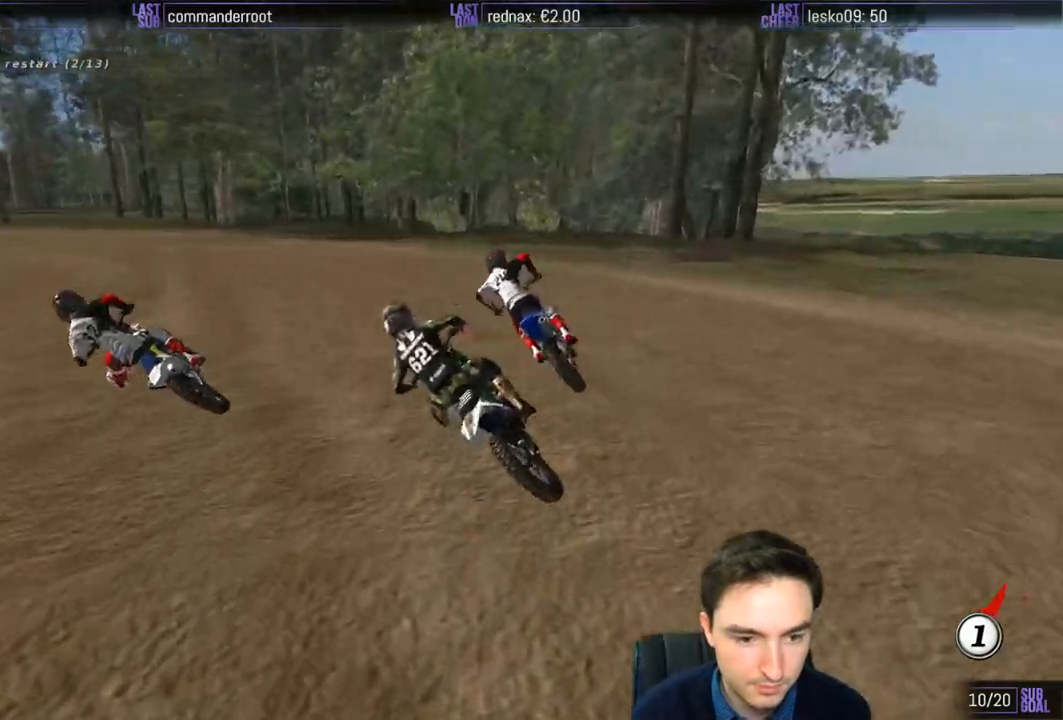
{"buttons": ["R2"], "left_stick": "center", "right_stick": "center", "events": [[33, "R2", "up"], [267, "R2", "down"]]}
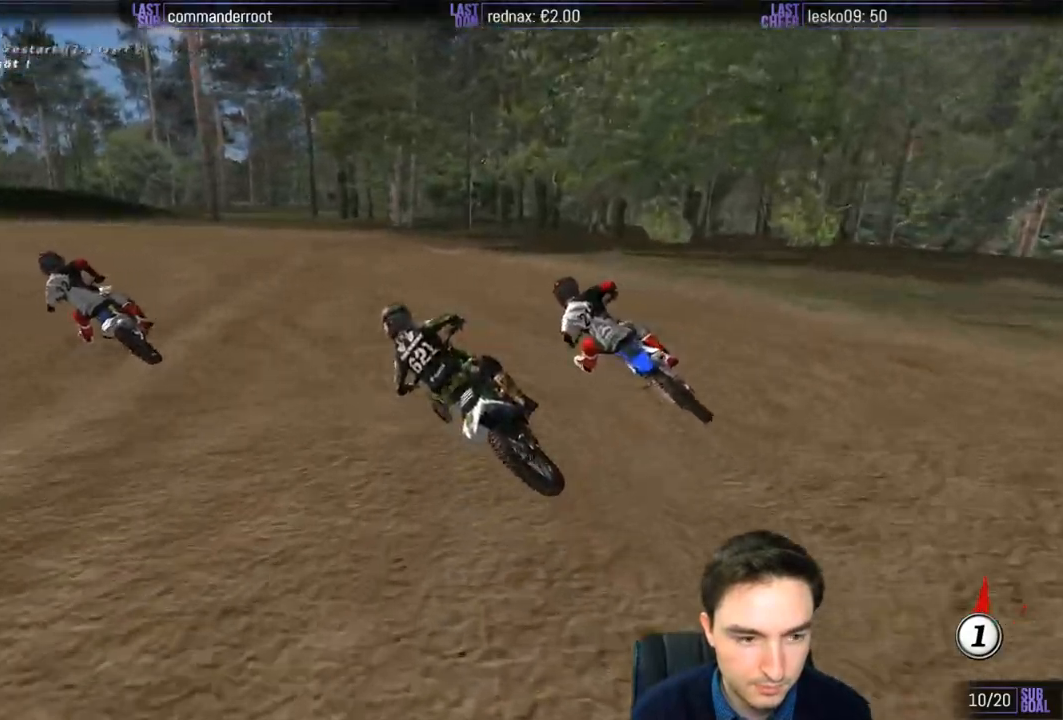
{"buttons": ["R2"], "left_stick": "right", "right_stick": "center", "events": [[400, "left_stick", "right"]]}
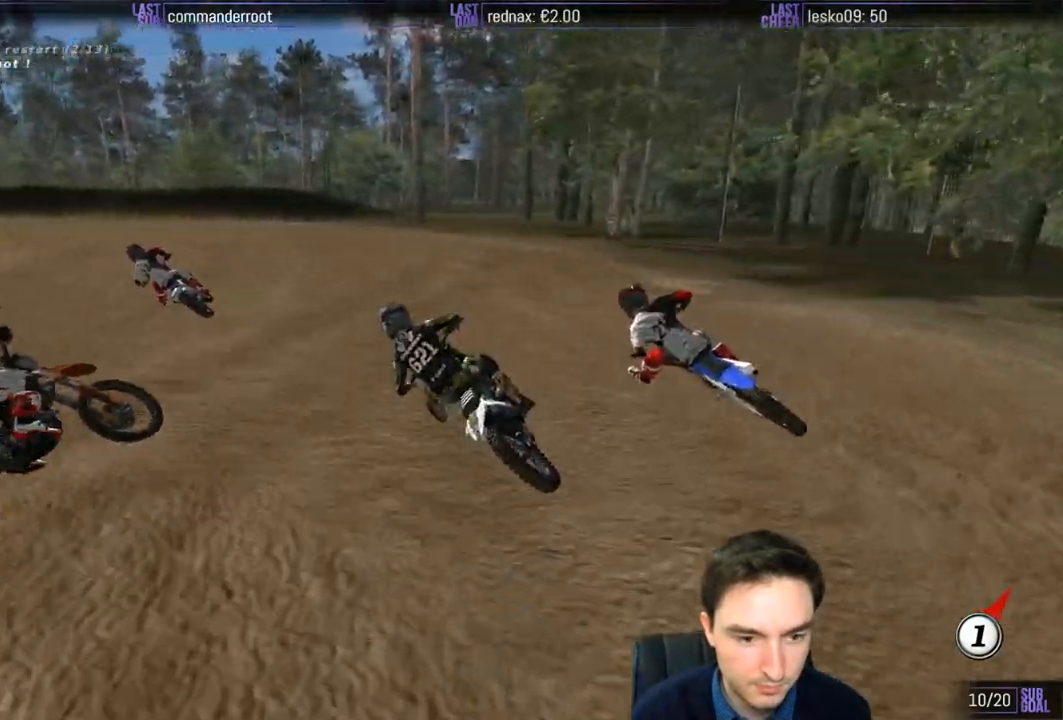
{"buttons": ["R2"], "left_stick": "center", "right_stick": "center", "events": [[133, "left_stick", "center"], [233, "B", "down"], [267, "left_stick", "right"], [333, "B", "up"], [367, "left_stick", "center"]]}
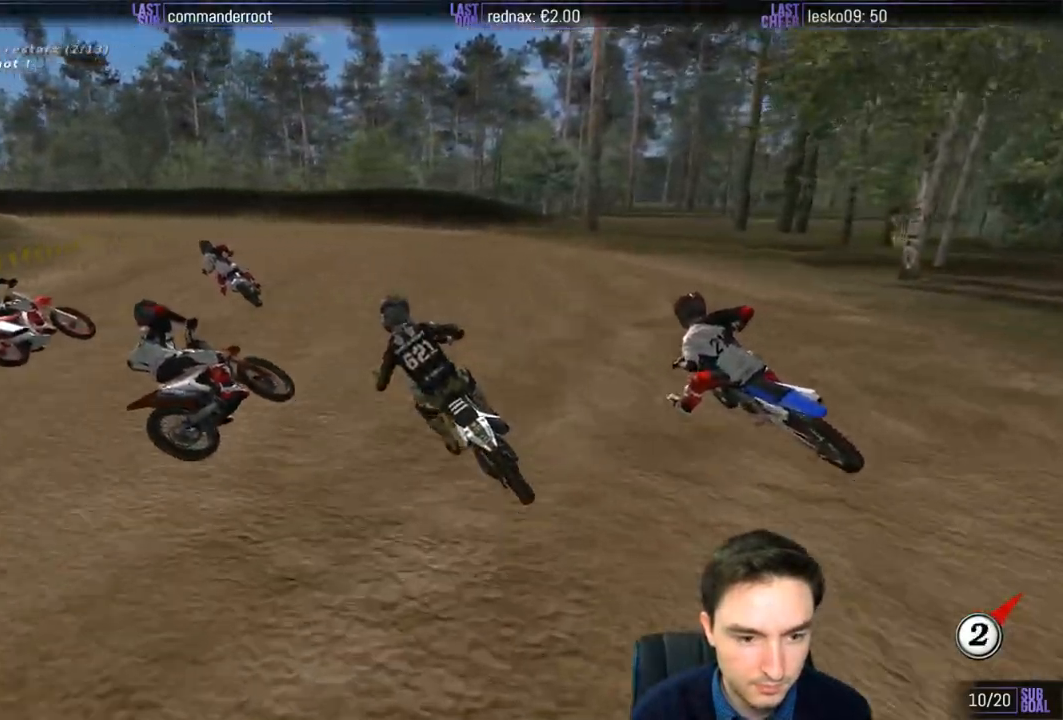
{"buttons": ["R2"], "left_stick": "right", "right_stick": "center", "events": [[333, "left_stick", "right"]]}
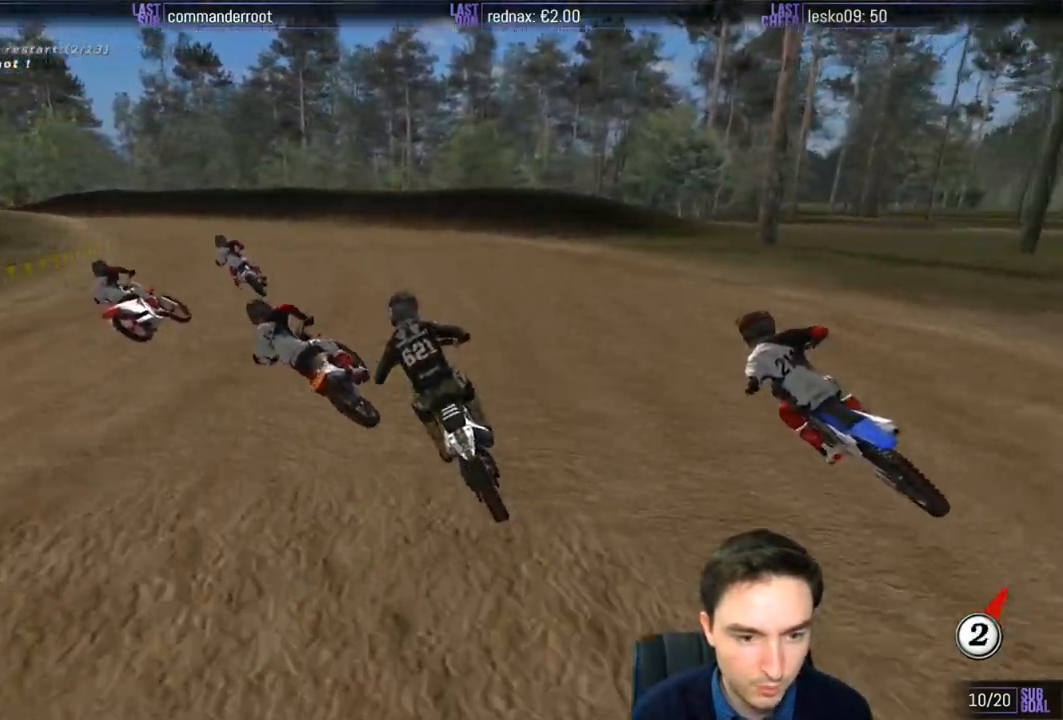
{"buttons": ["R2"], "left_stick": "left", "right_stick": "center", "events": [[67, "R2", "up"], [167, "left_stick", "center"], [217, "R2", "down"], [333, "left_stick", "left"]]}
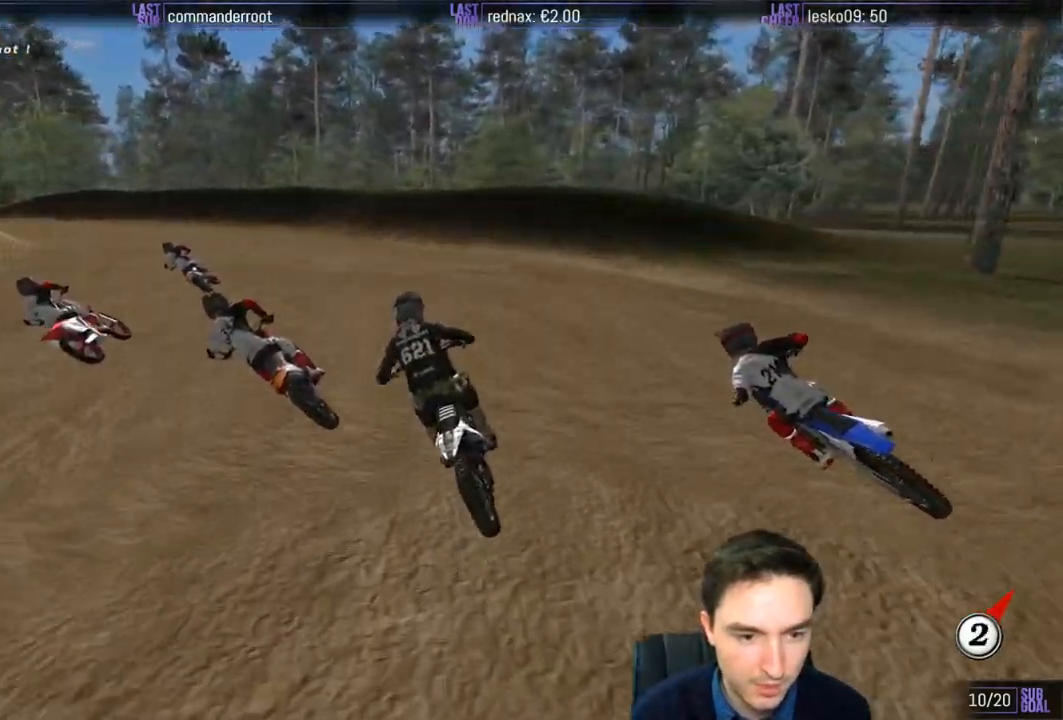
{"buttons": [], "left_stick": "down-left", "right_stick": "center", "events": [[167, "left_stick", "center"], [217, "R2", "up"], [367, "left_stick", "down-left"]]}
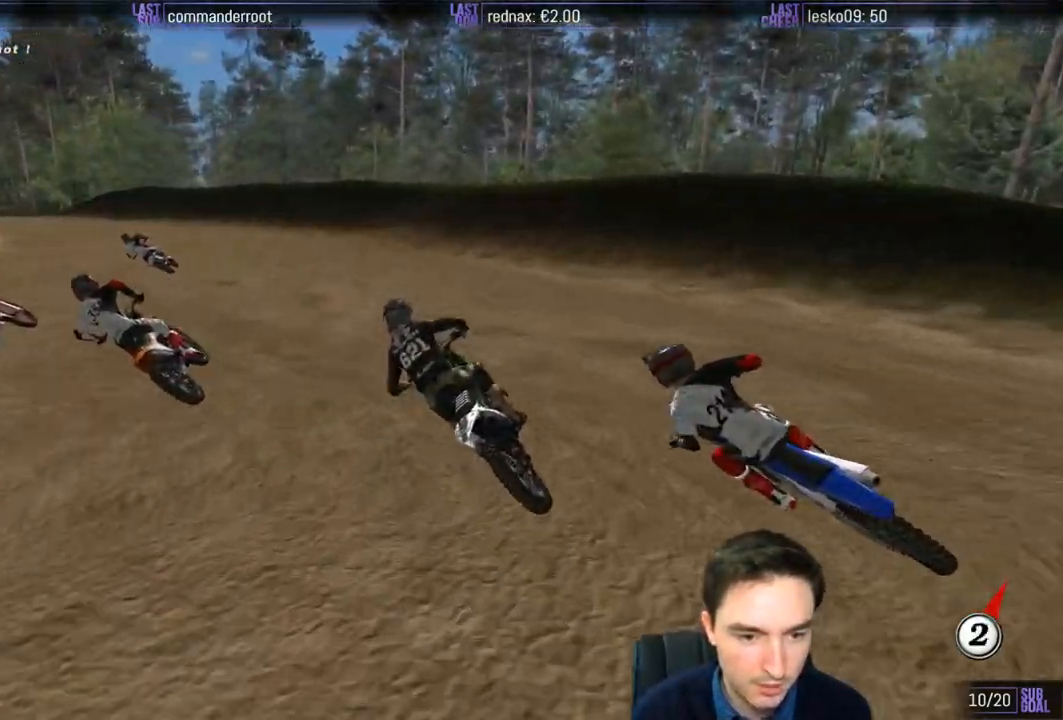
{"buttons": ["R2"], "left_stick": "center", "right_stick": "center", "events": [[67, "left_stick", "center"], [167, "R2", "down"], [300, "R2", "up"], [400, "R2", "down"]]}
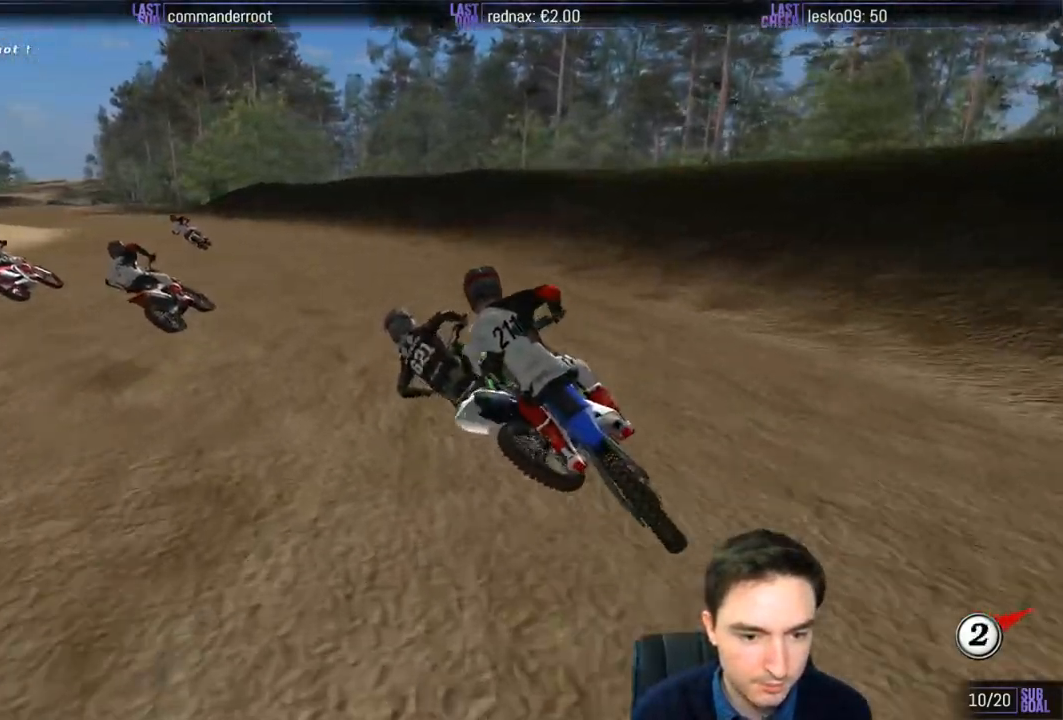
{"buttons": [], "left_stick": "right", "right_stick": "center", "events": [[167, "left_stick", "right"], [267, "R2", "up"]]}
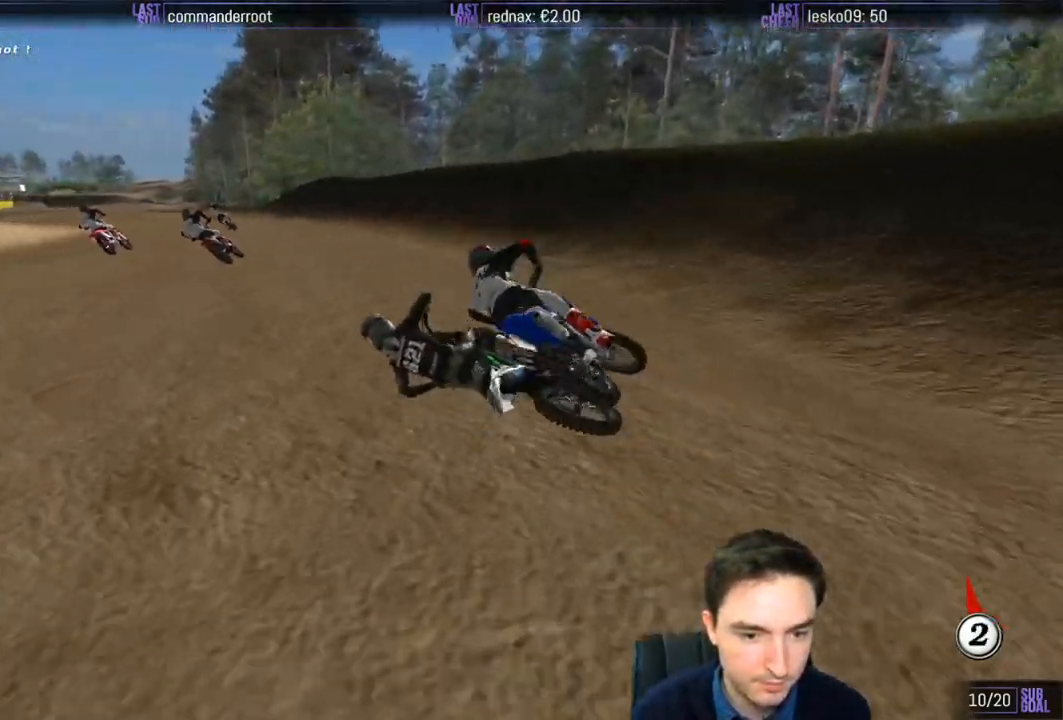
{"buttons": ["X"], "left_stick": "right", "right_stick": "center", "events": [[433, "X", "down"]]}
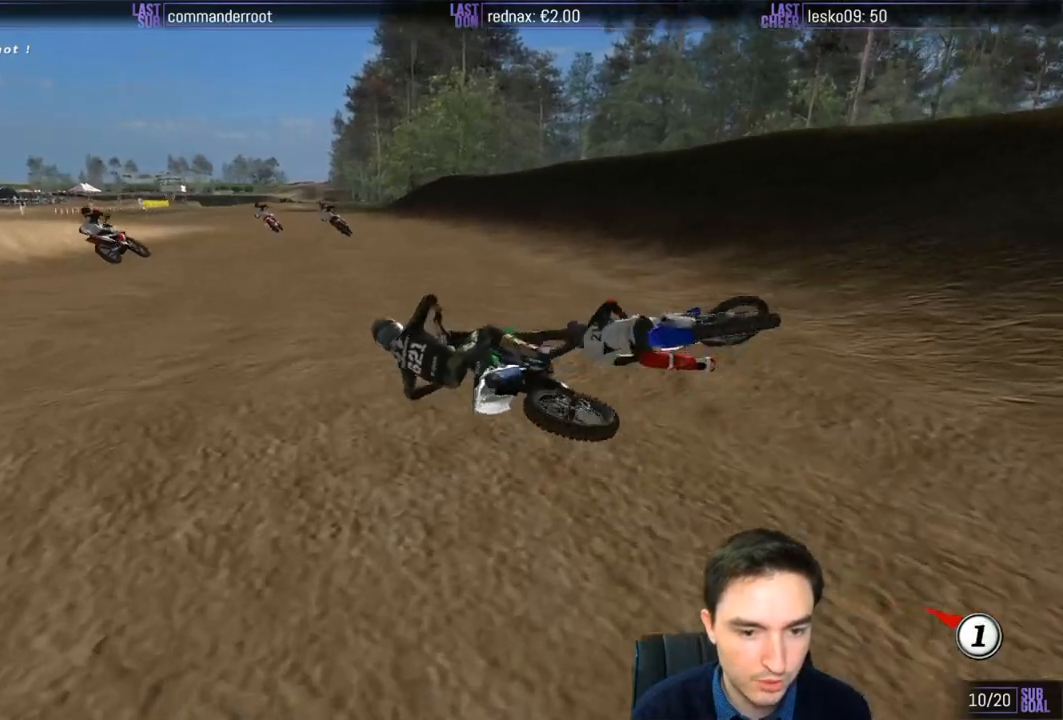
{"buttons": ["X", "Y"], "left_stick": "right", "right_stick": "center", "events": [[33, "X", "up"], [400, "X", "down"], [400, "Y", "down"]]}
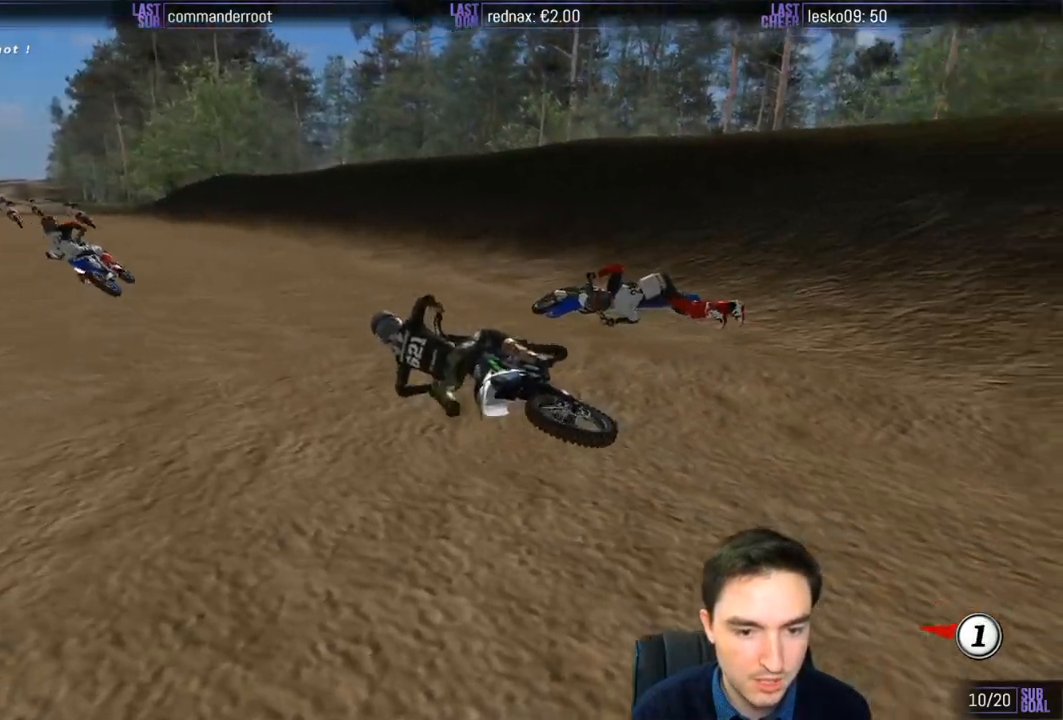
{"buttons": ["R2"], "left_stick": "center", "right_stick": "center", "events": [[67, "R2", "down"], [133, "left_stick", "up-right"], [217, "X", "up"], [217, "Y", "up"], [267, "left_stick", "center"]]}
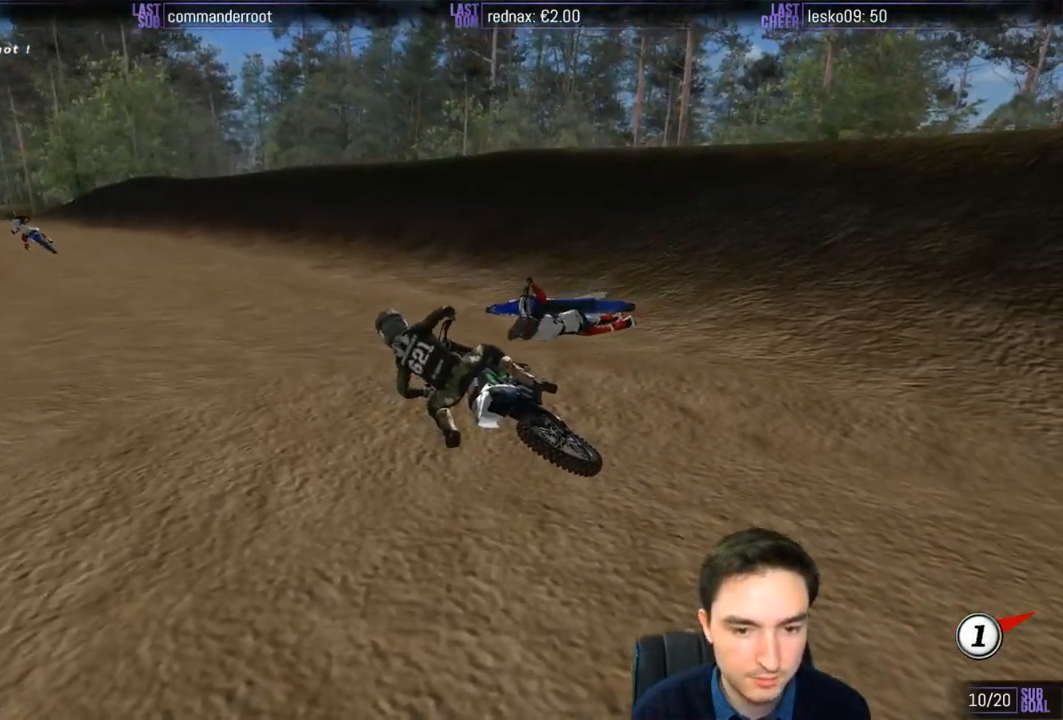
{"buttons": ["R2"], "left_stick": "right", "right_stick": "center", "events": [[400, "left_stick", "right"]]}
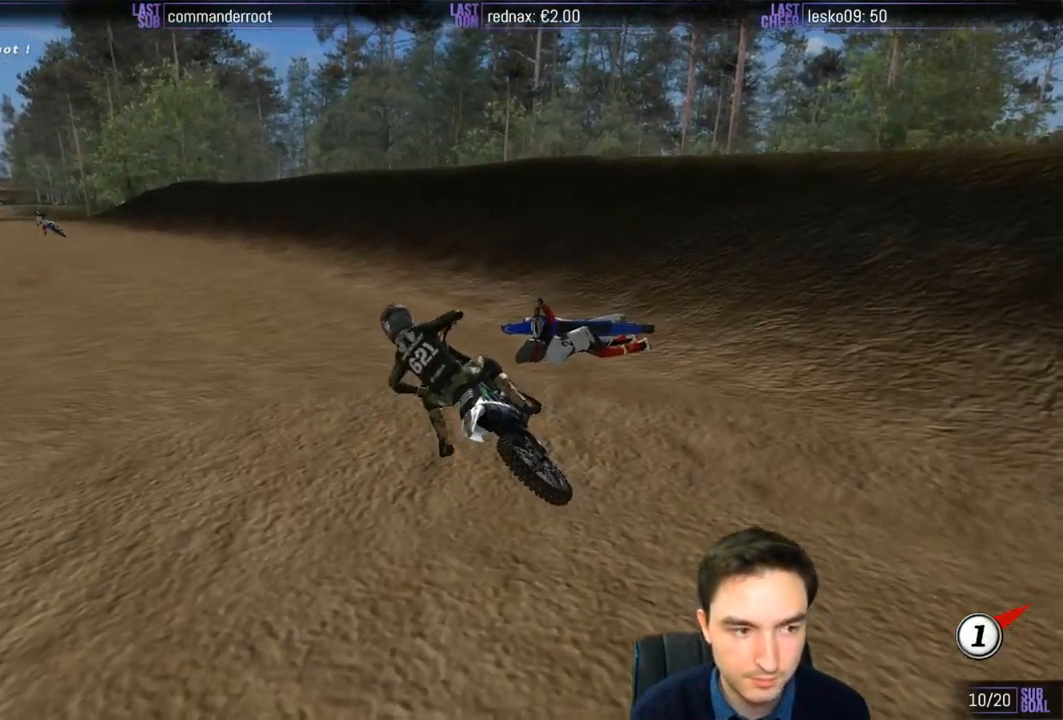
{"buttons": ["R2"], "left_stick": "up", "right_stick": "center", "events": [[217, "left_stick", "up"]]}
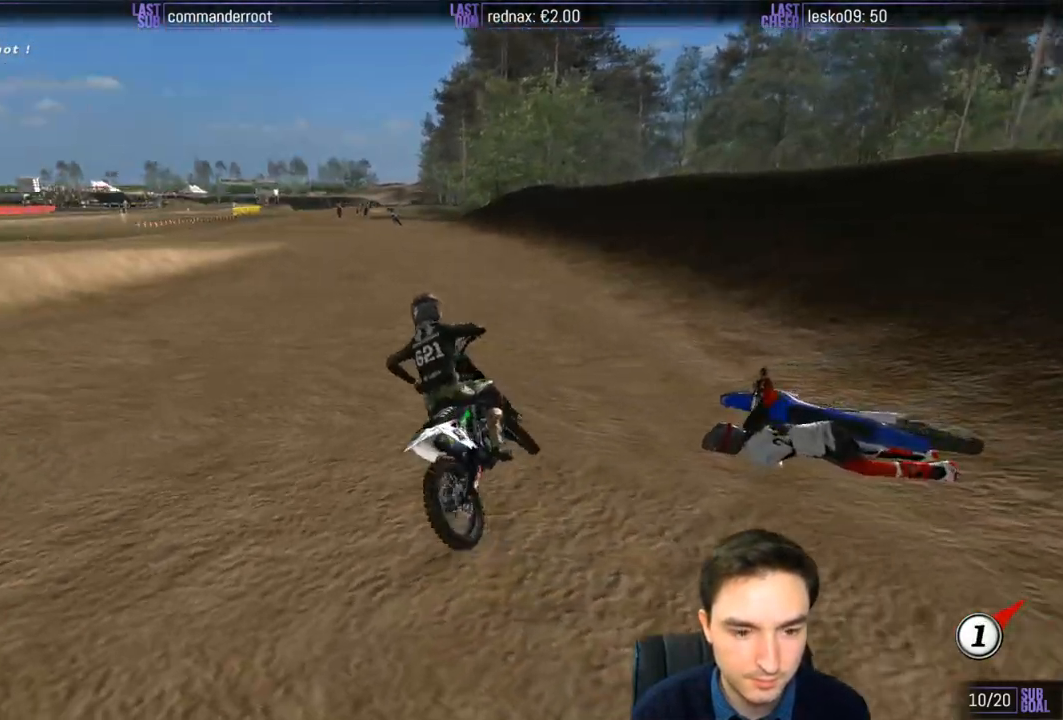
{"buttons": ["R2"], "left_stick": "up", "right_stick": "center", "events": []}
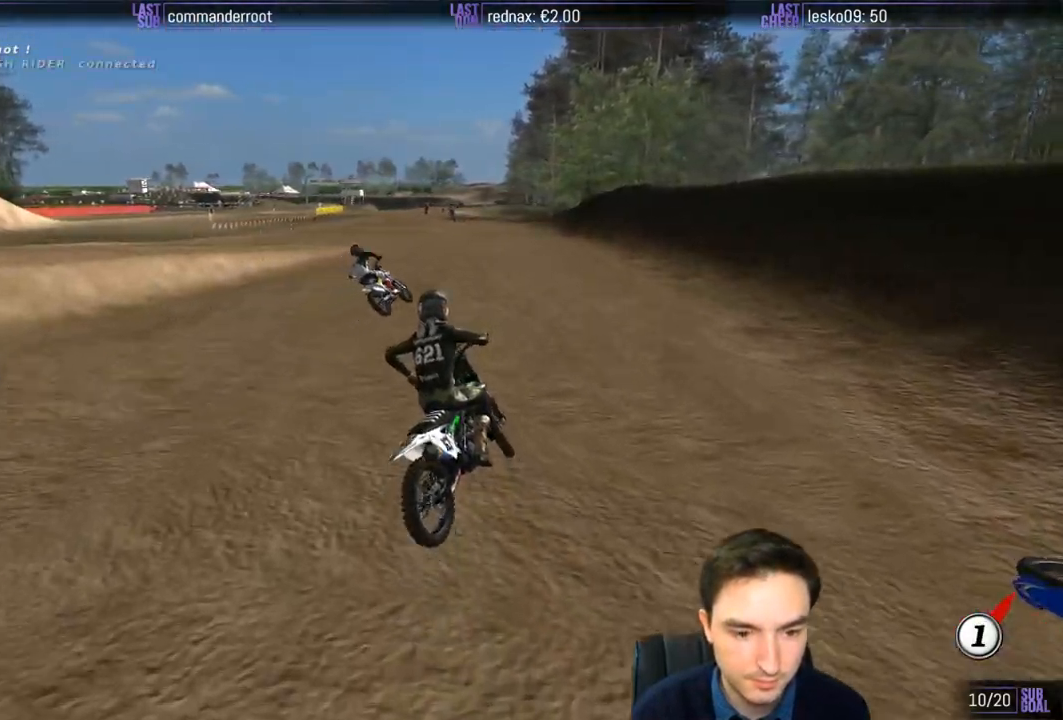
{"buttons": ["R2"], "left_stick": "center", "right_stick": "center", "events": [[367, "left_stick", "center"]]}
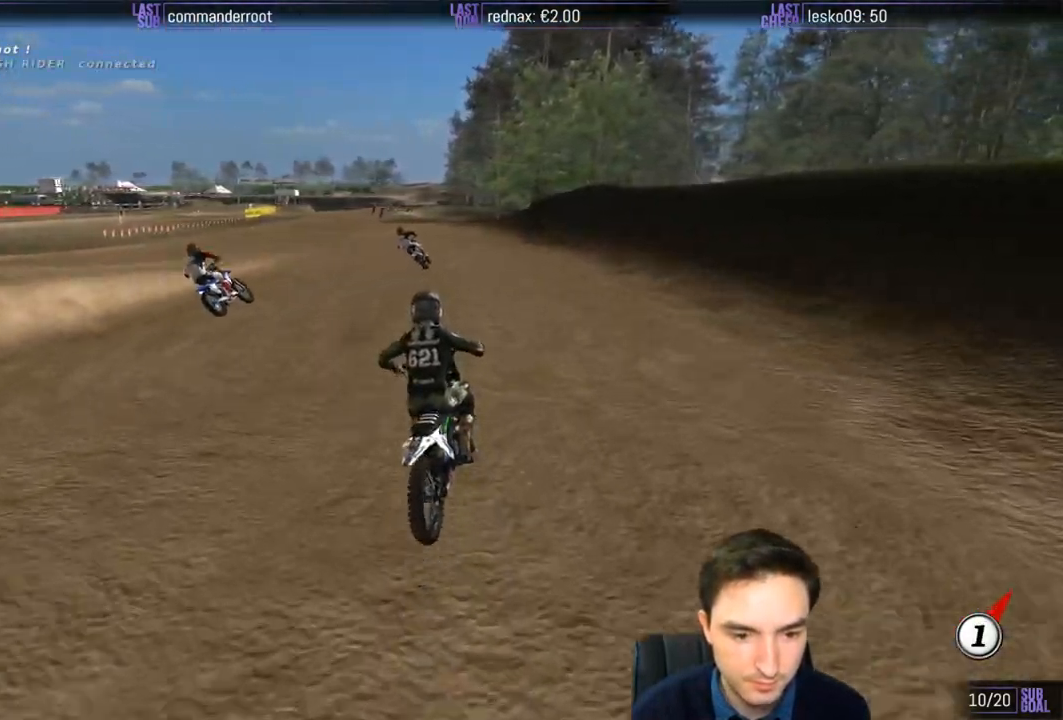
{"buttons": ["R2"], "left_stick": "left", "right_stick": "center", "events": [[183, "B", "down"], [267, "B", "up"], [467, "left_stick", "left"]]}
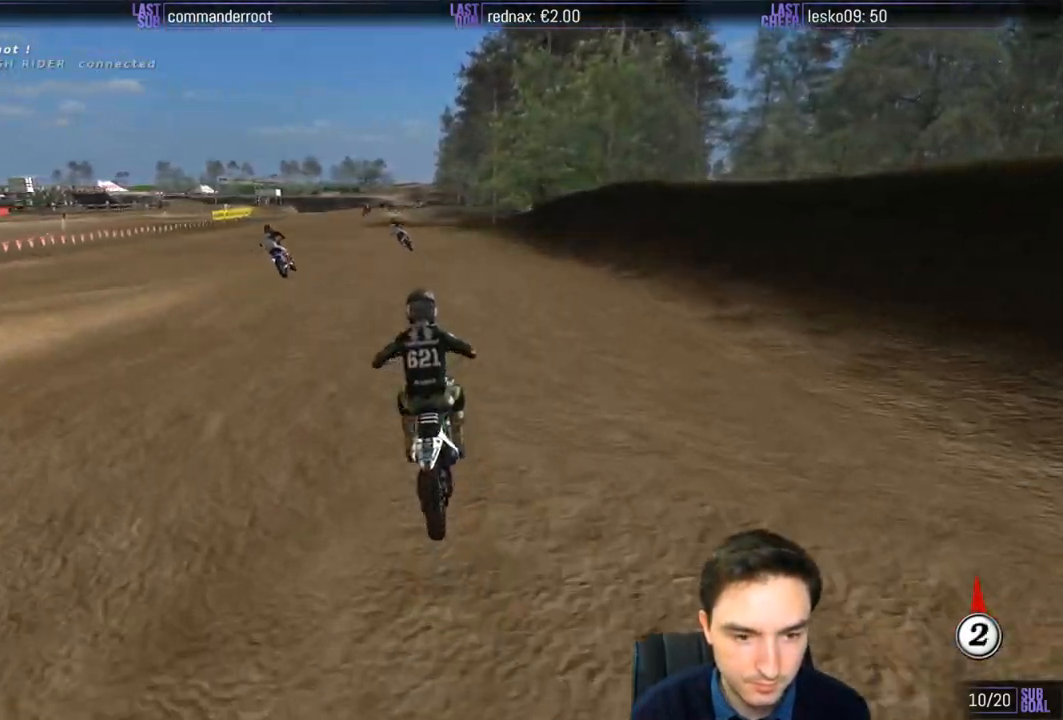
{"buttons": ["R2"], "left_stick": "left", "right_stick": "center", "events": []}
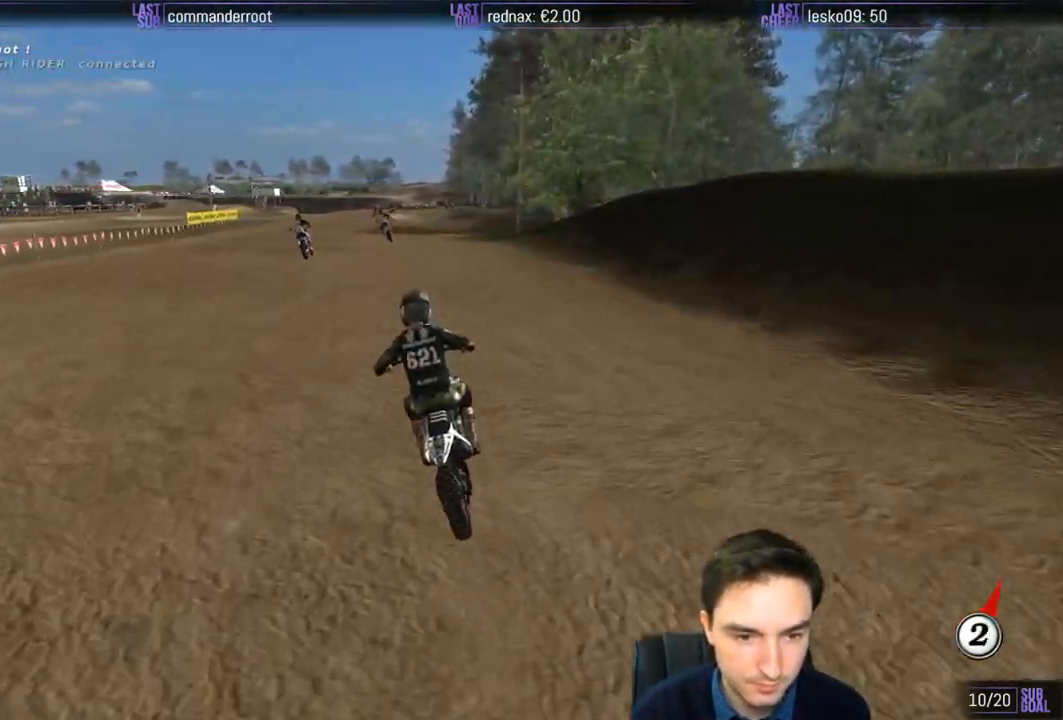
{"buttons": ["R2"], "left_stick": "center", "right_stick": "center", "events": [[200, "B", "down"], [233, "left_stick", "center"], [300, "B", "up"]]}
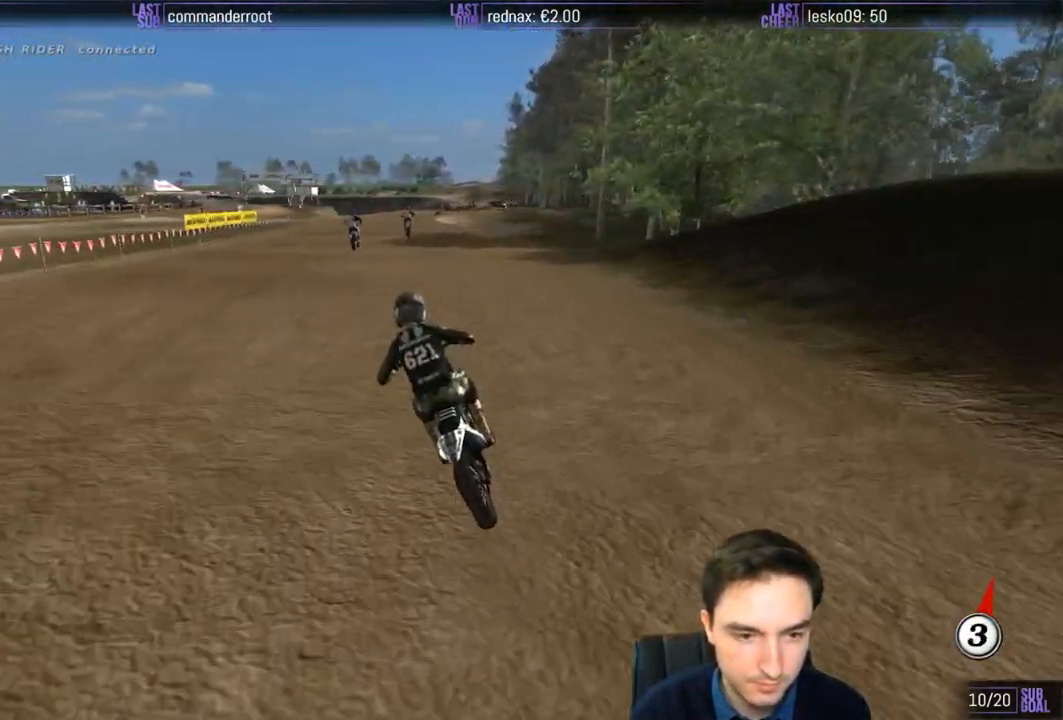
{"buttons": ["R2"], "left_stick": "down-right", "right_stick": "center", "events": [[133, "left_stick", "right"], [500, "left_stick", "down-right"]]}
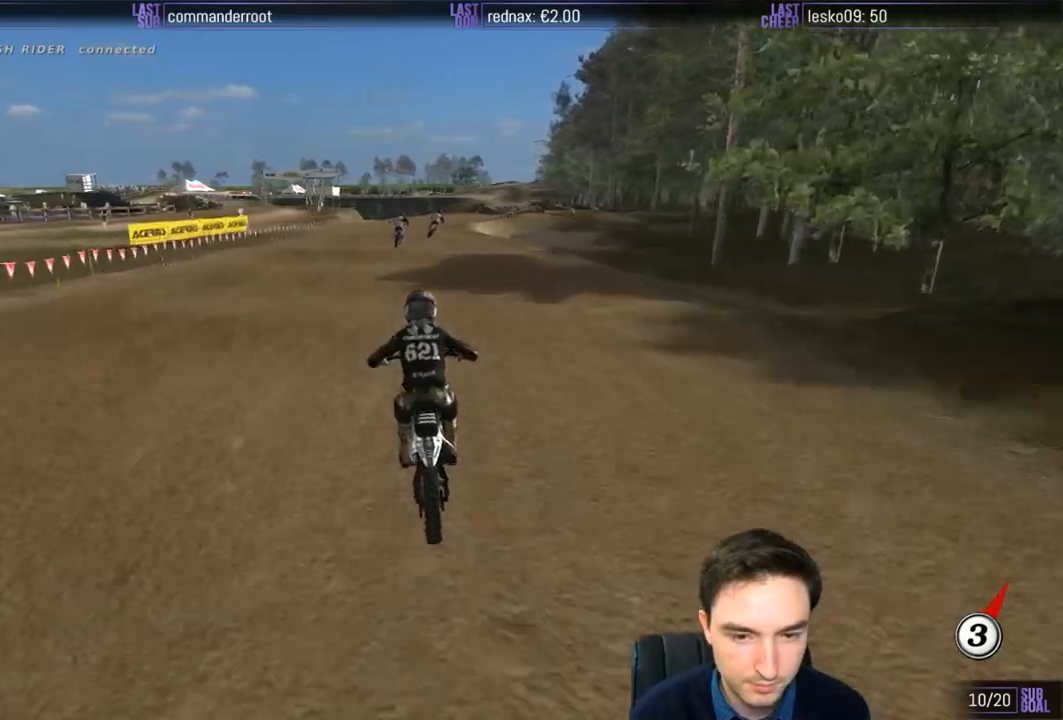
{"buttons": [], "left_stick": "center", "right_stick": "center", "events": [[150, "R2", "up"], [167, "X", "down"], [267, "X", "up"], [300, "left_stick", "center"]]}
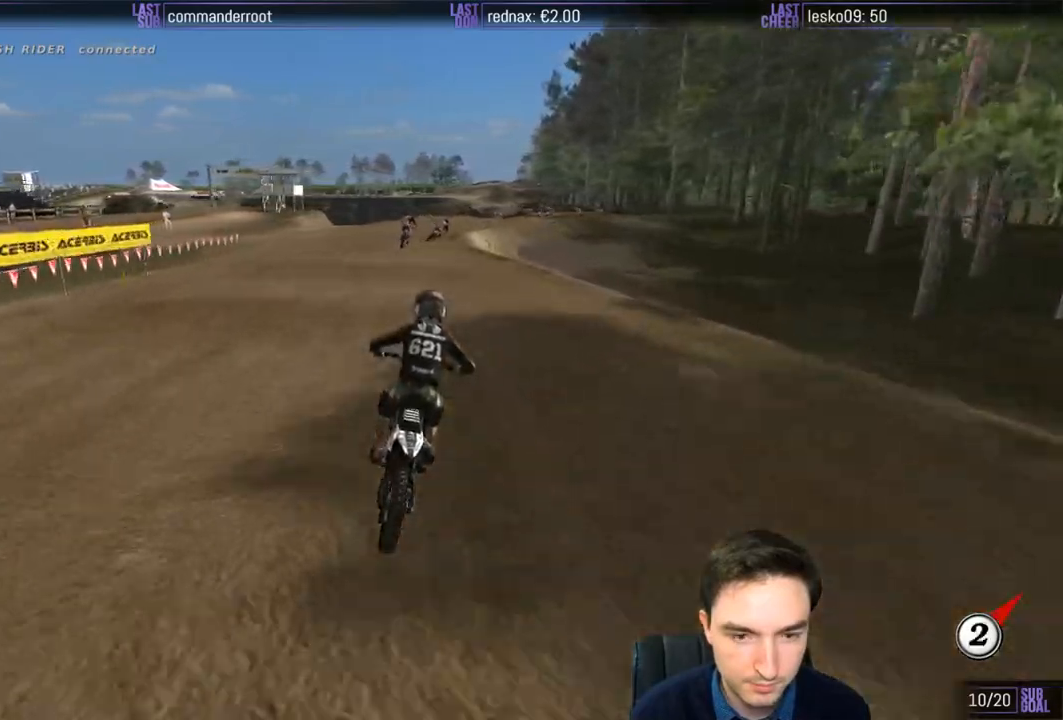
{"buttons": [], "left_stick": "down", "right_stick": "center", "events": [[133, "left_stick", "down"]]}
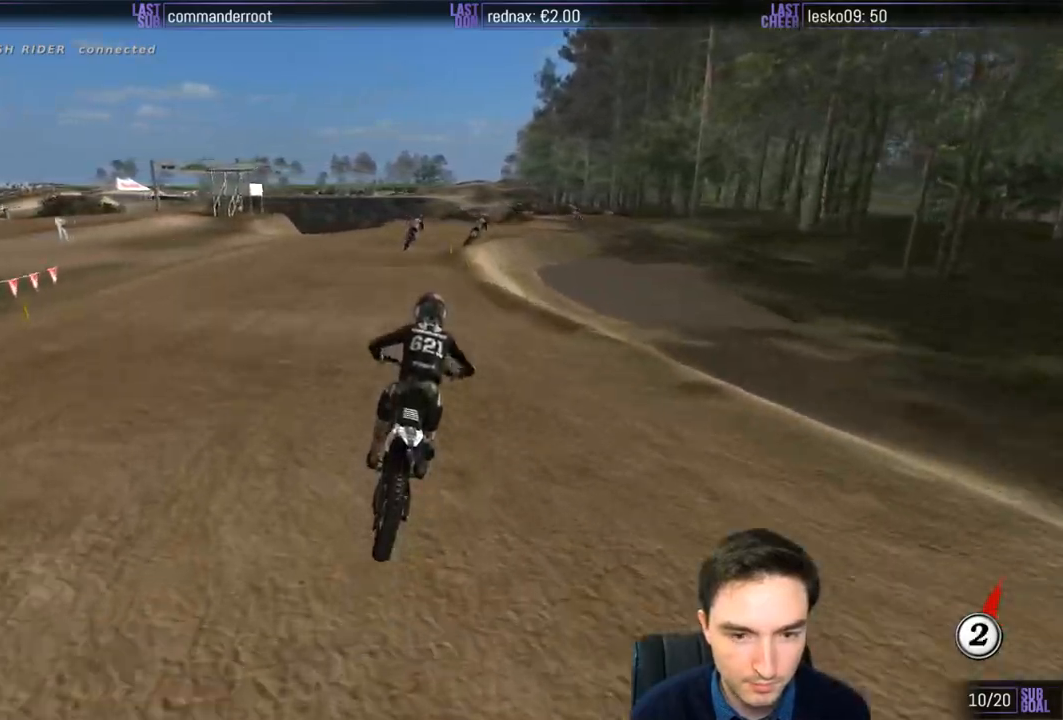
{"buttons": [], "left_stick": "center", "right_stick": "center", "events": [[100, "left_stick", "down-right"], [233, "R2", "down"], [267, "left_stick", "center"], [333, "R2", "up"]]}
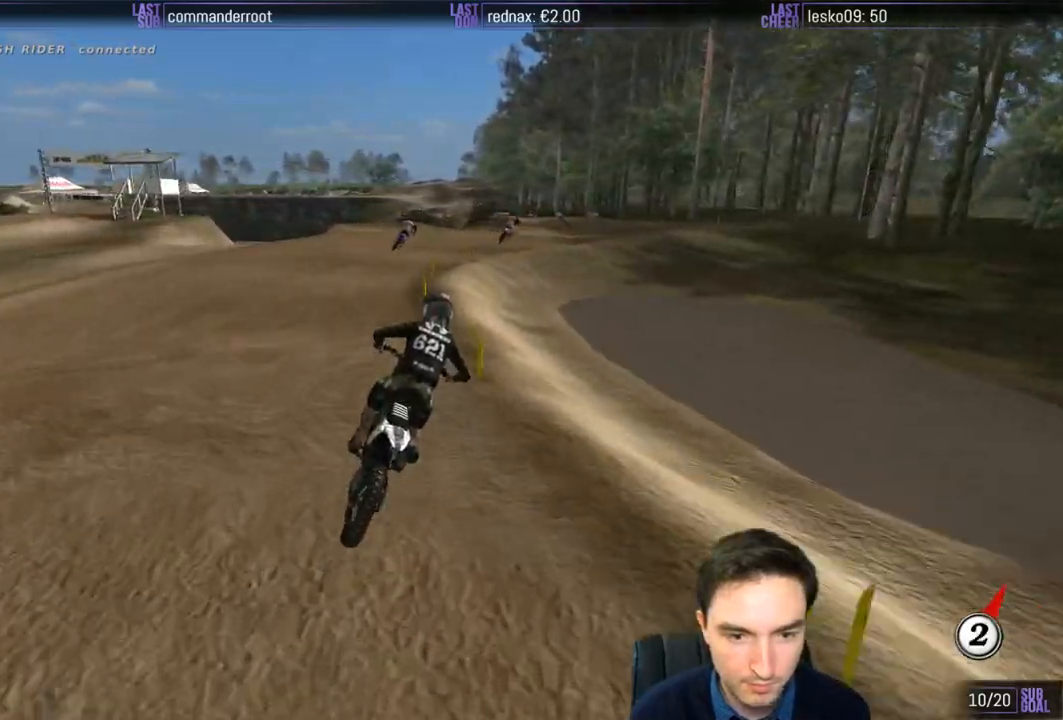
{"buttons": [], "left_stick": "down", "right_stick": "center", "events": [[233, "left_stick", "down"]]}